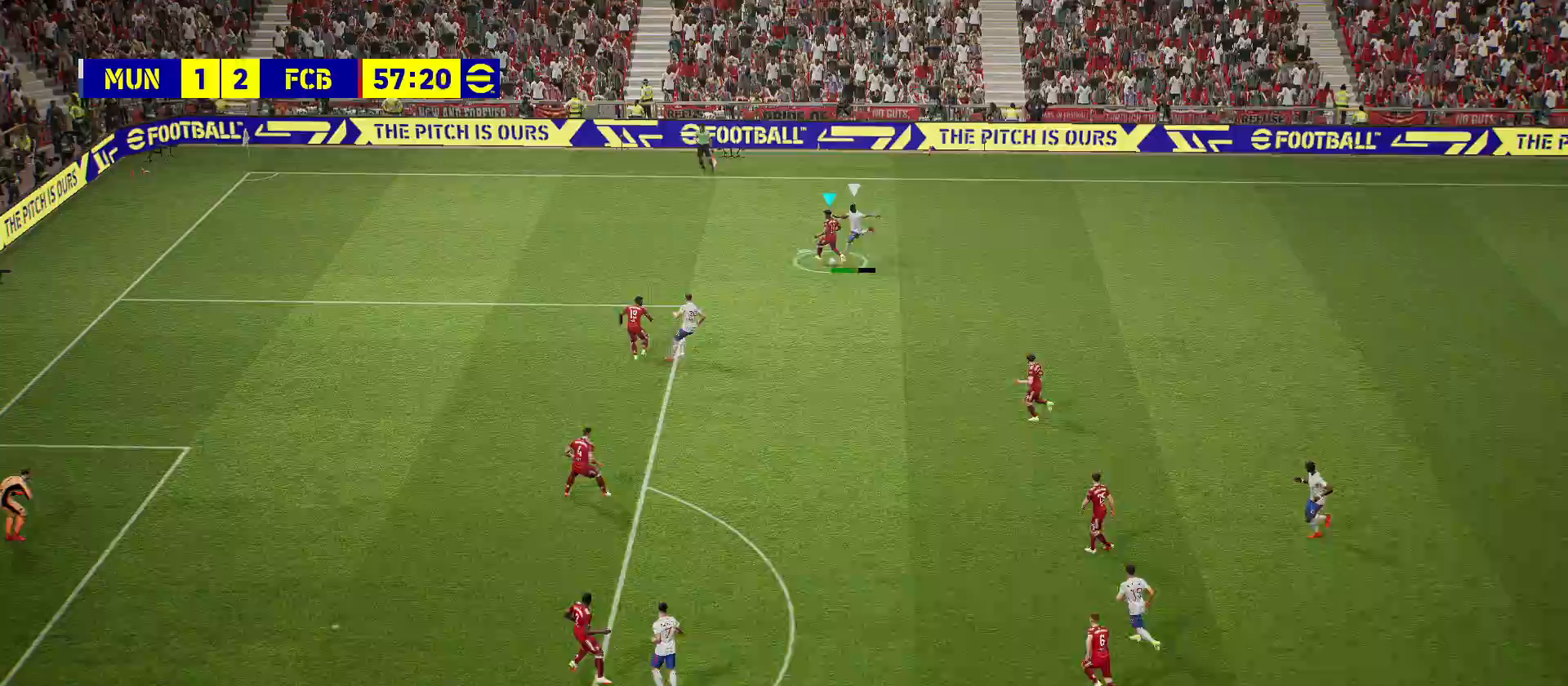
Gameplay with a controller (PlayStation layout); each line is a JSON object with the inputs held at the frame after it. "events" lists button and stick changes between this image and that frame as [ms after this image, input, new state], when the widget could be followed in between.
{"buttons": [], "left_stick": "center", "right_stick": "center", "events": [[200, "CROSS", "up"], [200, "SQUARE", "up"], [383, "left_stick", "center"], [417, "R2", "up"]]}
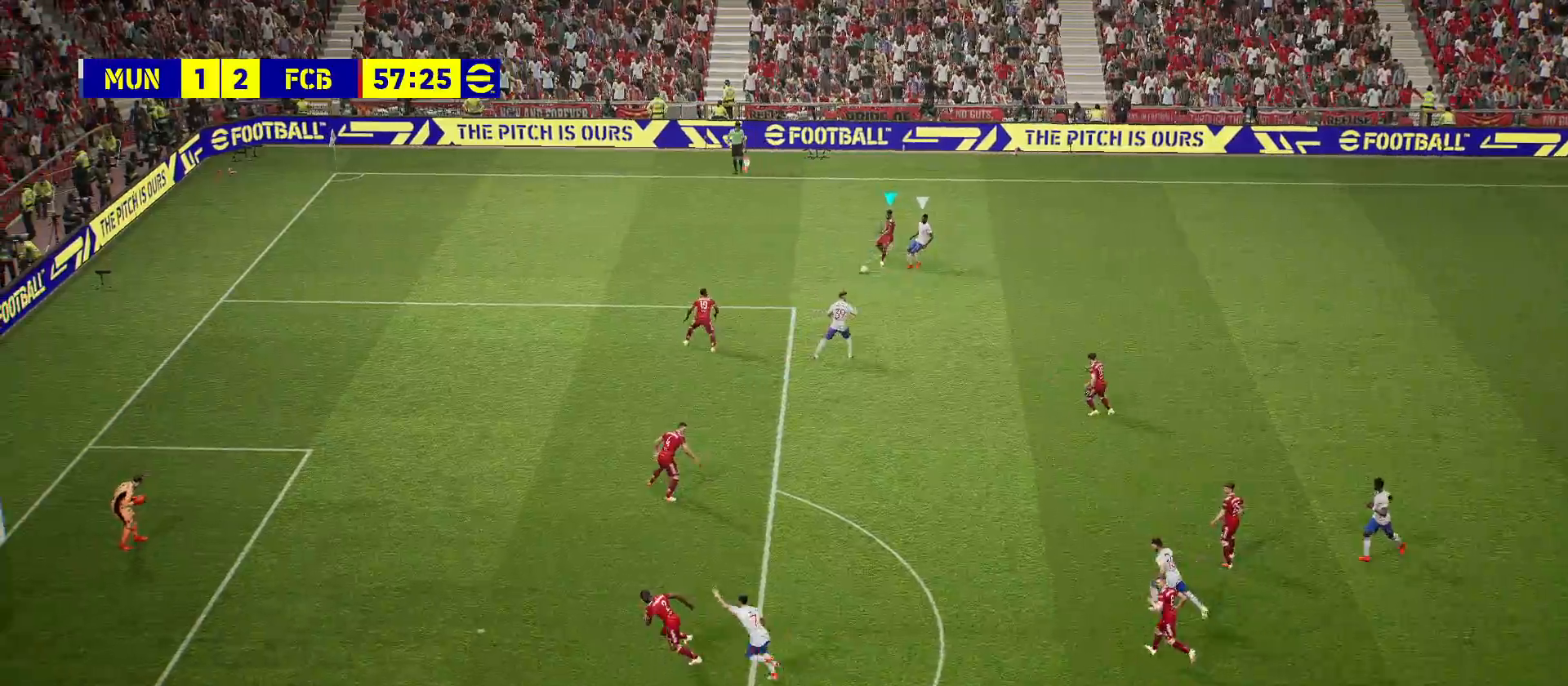
{"buttons": [], "left_stick": "down-left", "right_stick": "center", "events": [[17, "left_stick", "down"], [167, "left_stick", "down-left"]]}
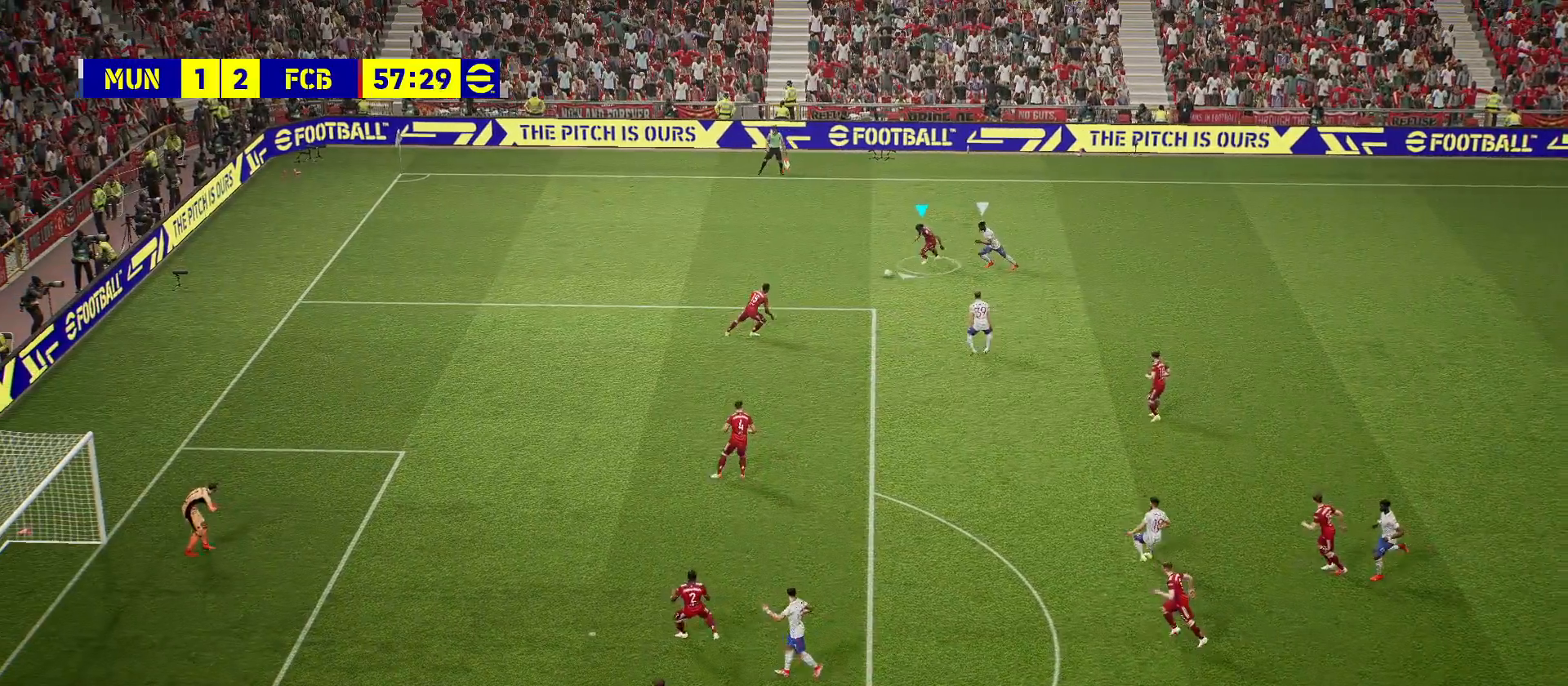
{"buttons": [], "left_stick": "left", "right_stick": "center", "events": [[17, "left_stick", "down"], [217, "left_stick", "down-left"], [400, "left_stick", "left"]]}
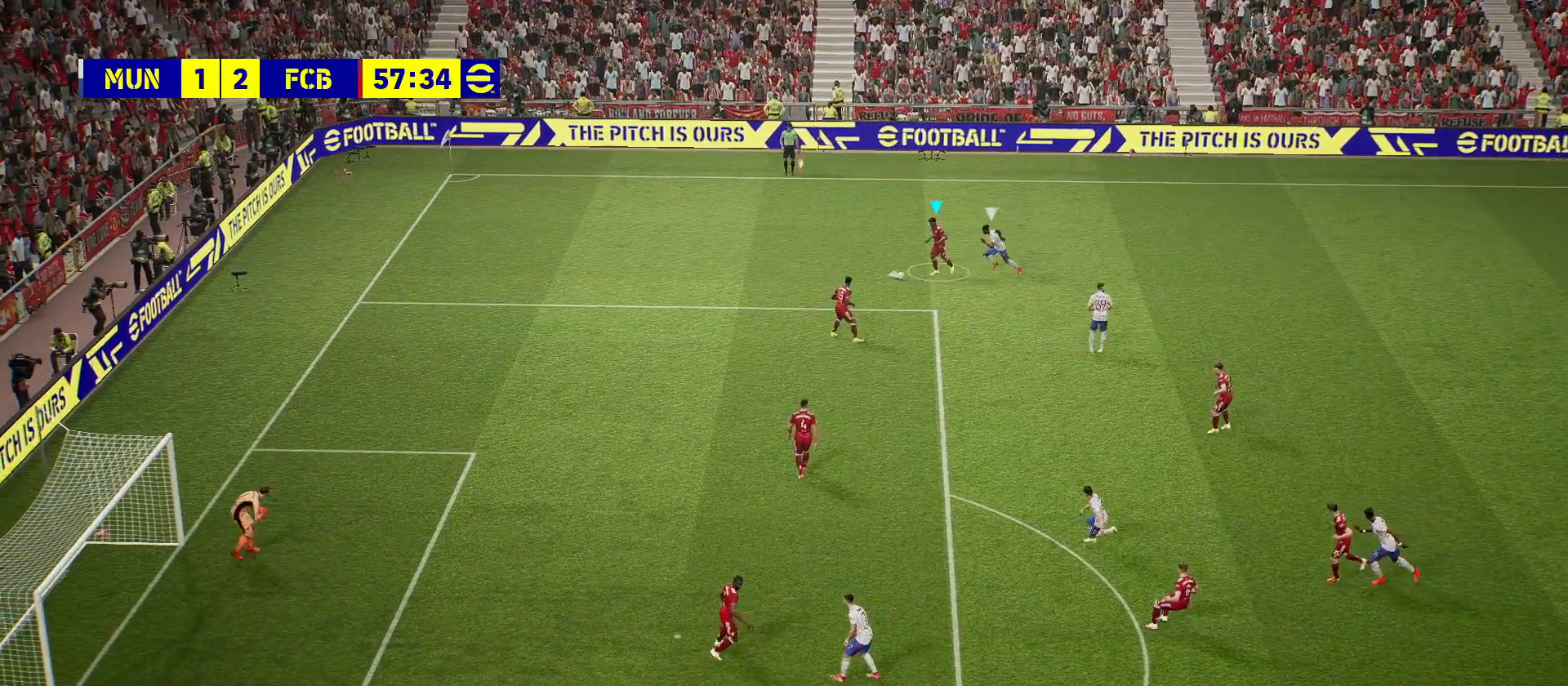
{"buttons": [], "left_stick": "down", "right_stick": "center", "events": [[50, "left_stick", "down-left"], [100, "CROSS", "down"], [183, "CROSS", "up"], [417, "left_stick", "down"]]}
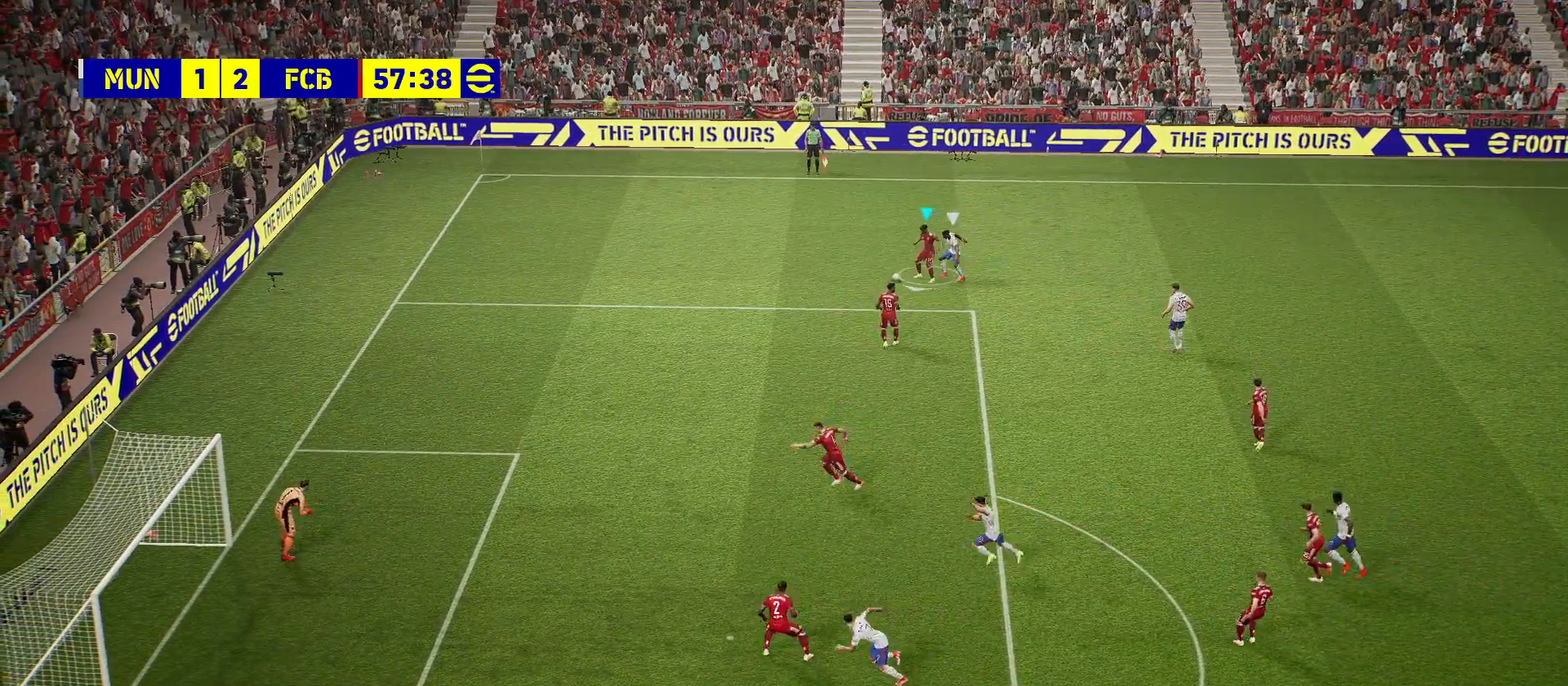
{"buttons": [], "left_stick": "down", "right_stick": "center", "events": [[83, "CROSS", "down"], [167, "CROSS", "up"]]}
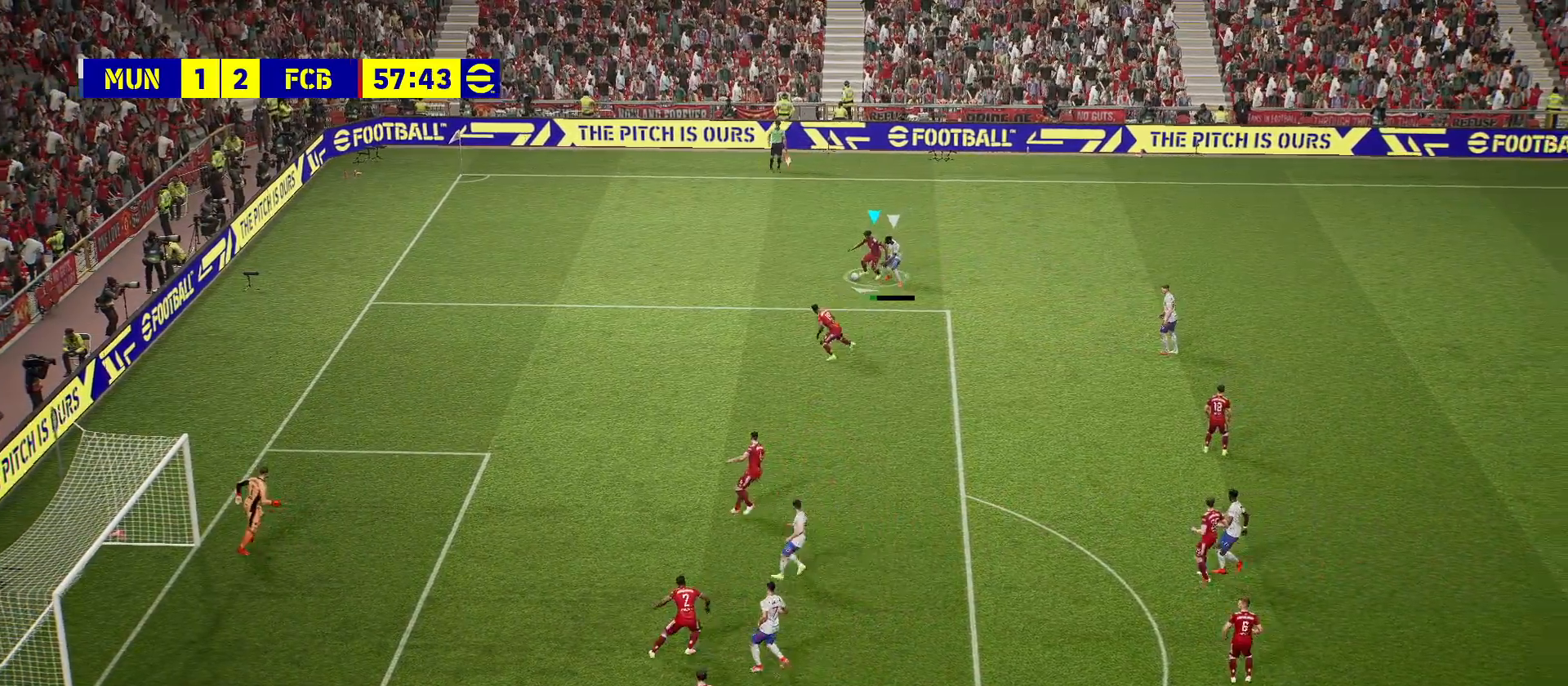
{"buttons": [], "left_stick": "down", "right_stick": "center", "events": [[33, "CROSS", "down"], [133, "CROSS", "up"]]}
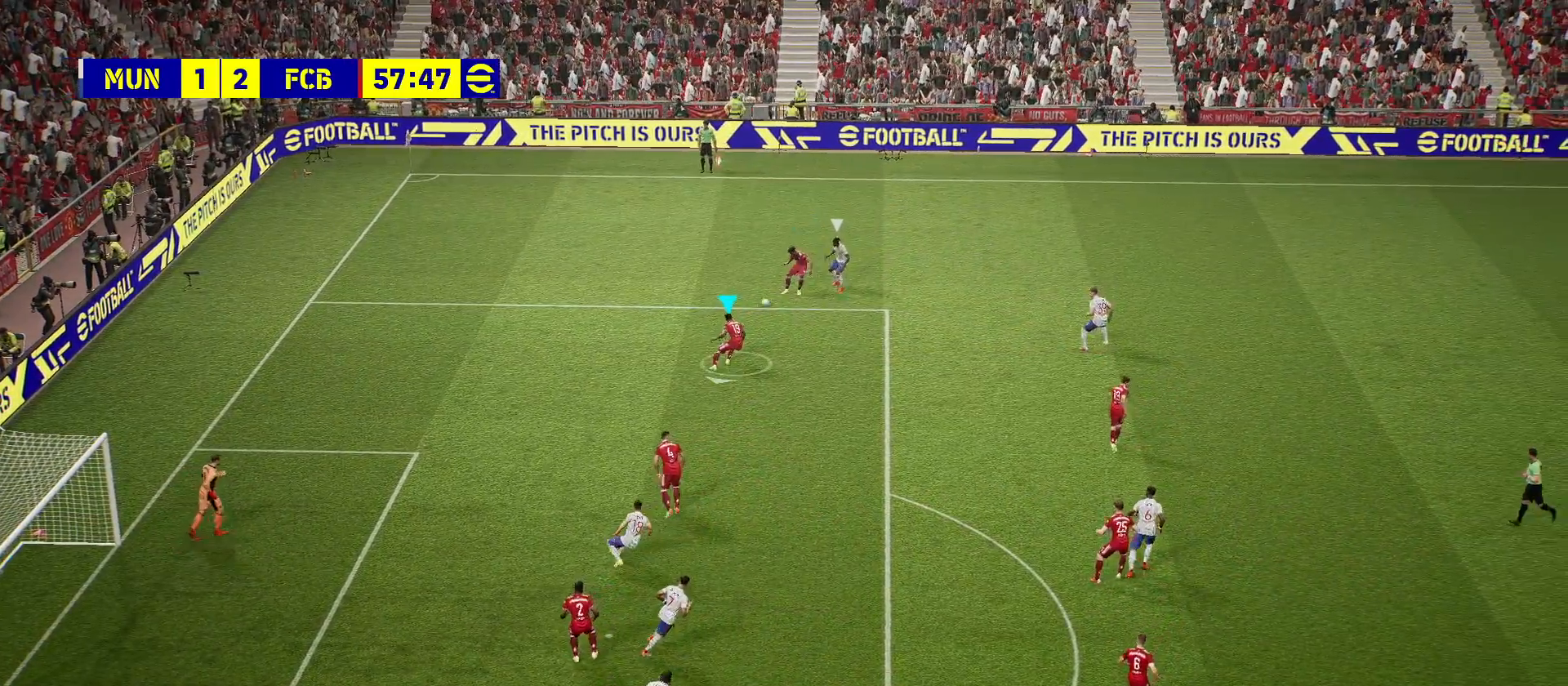
{"buttons": [], "left_stick": "down-right", "right_stick": "center", "events": [[250, "left_stick", "down-right"]]}
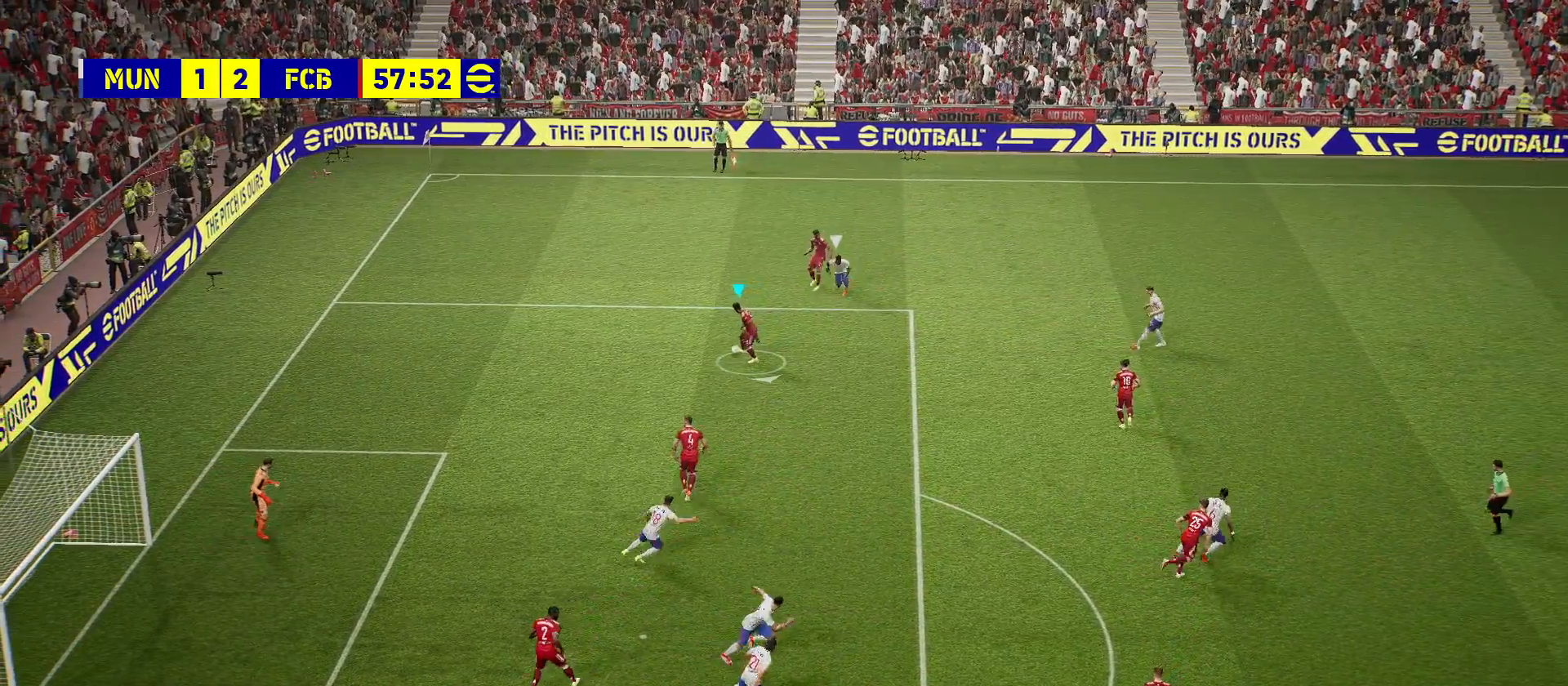
{"buttons": [], "left_stick": "down-right", "right_stick": "center", "events": []}
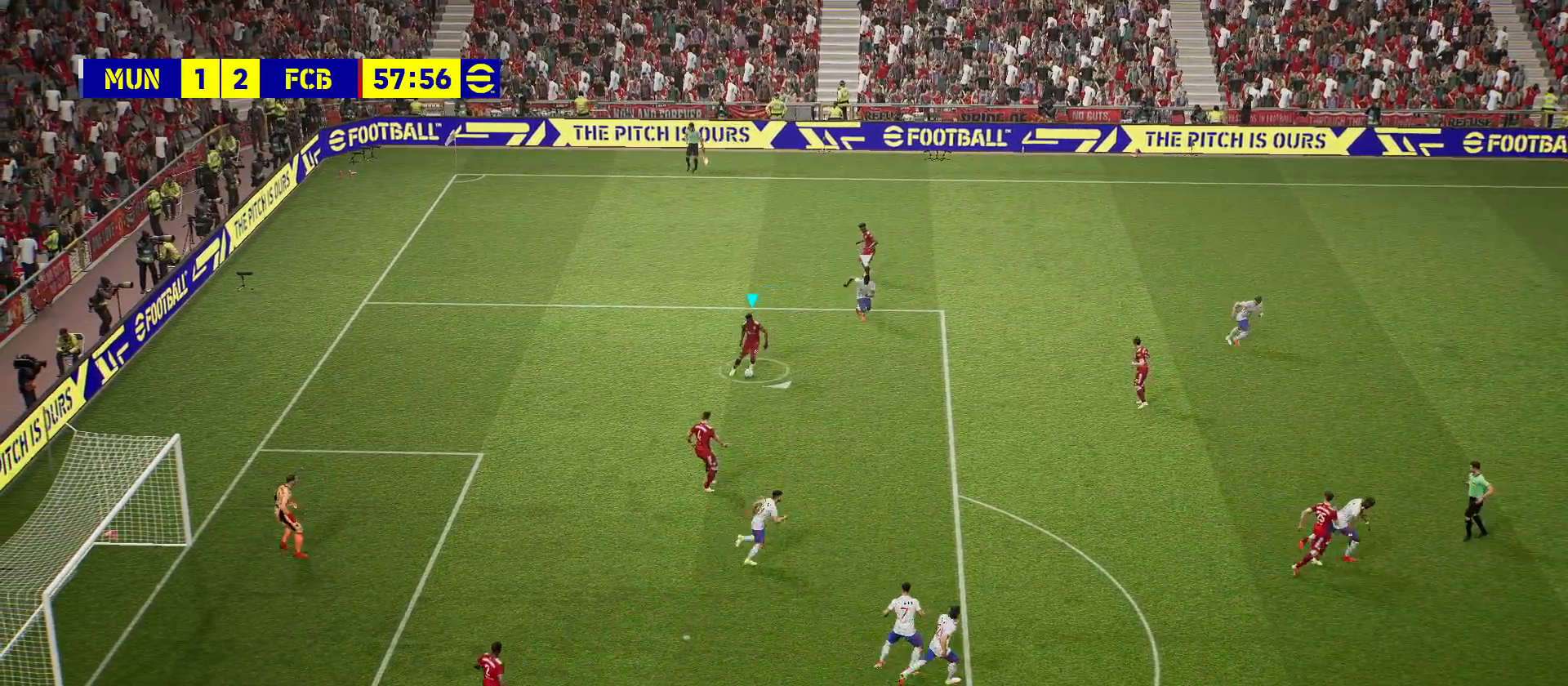
{"buttons": [], "left_stick": "right", "right_stick": "center", "events": [[233, "CIRCLE", "down"], [250, "left_stick", "right"], [483, "CIRCLE", "up"]]}
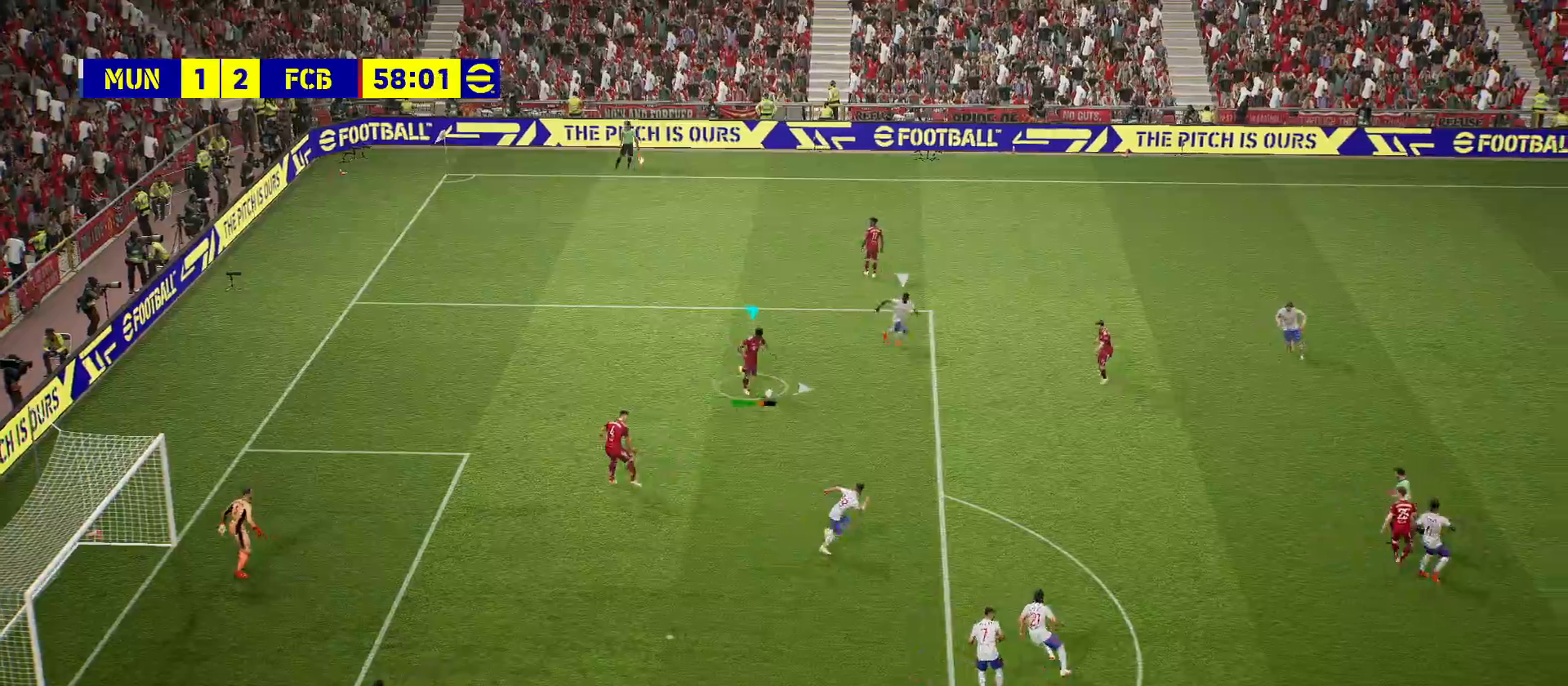
{"buttons": [], "left_stick": "center", "right_stick": "center", "events": [[433, "left_stick", "center"]]}
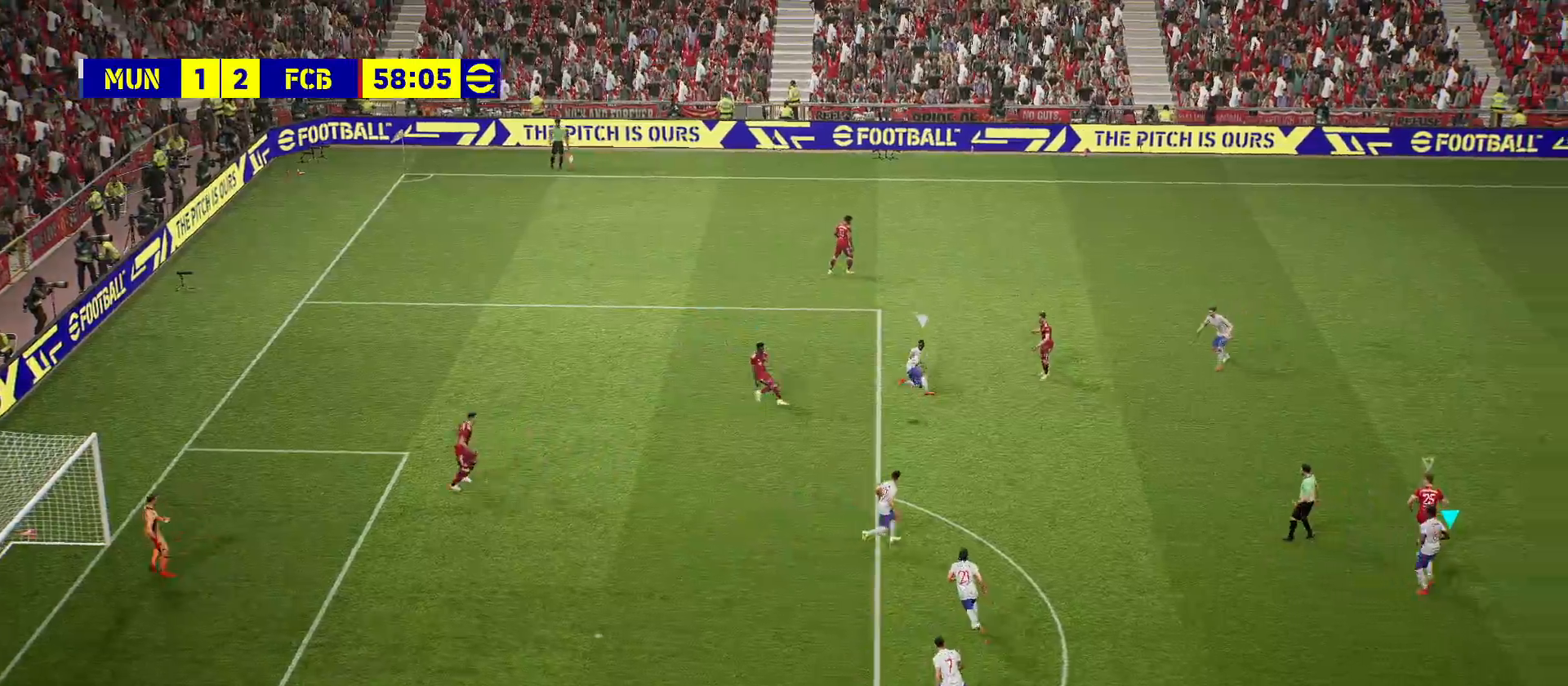
{"buttons": [], "left_stick": "center", "right_stick": "center", "events": []}
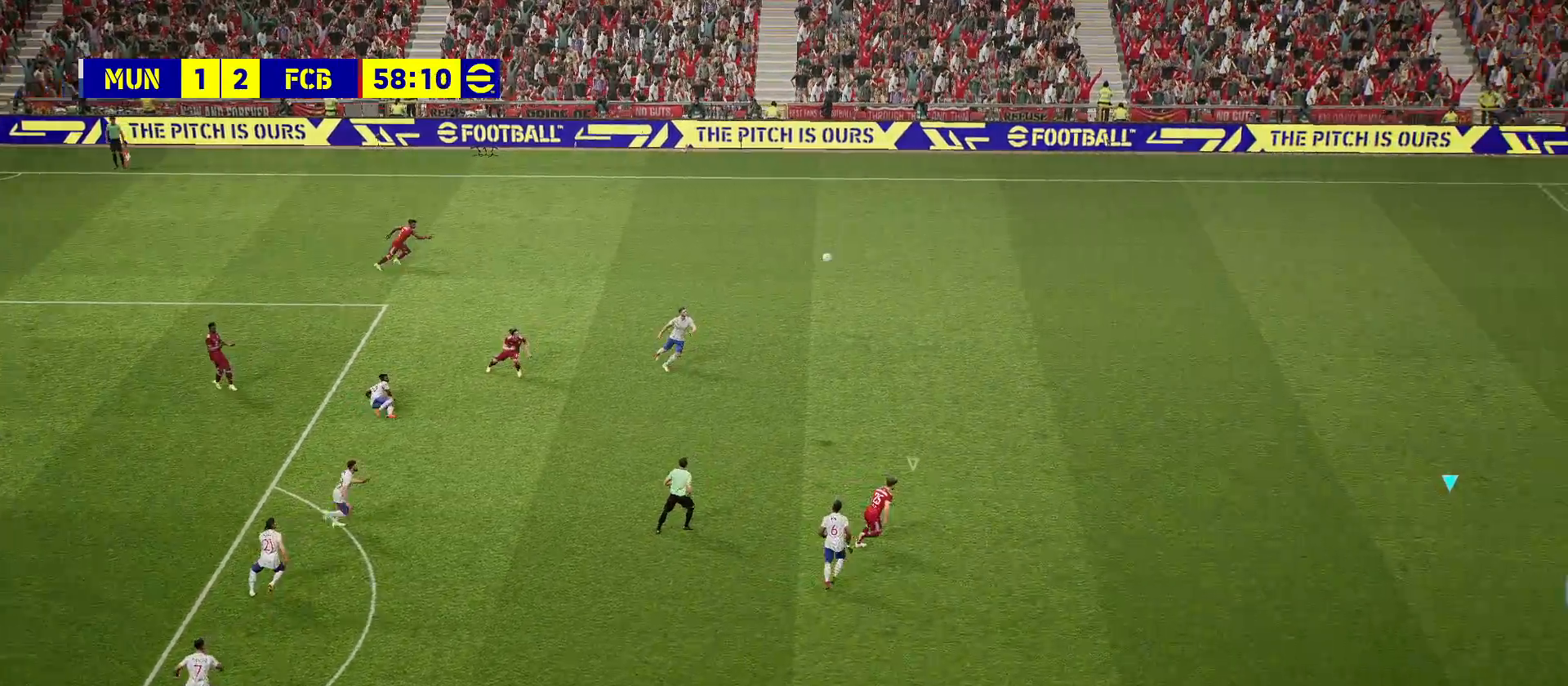
{"buttons": [], "left_stick": "center", "right_stick": "center", "events": []}
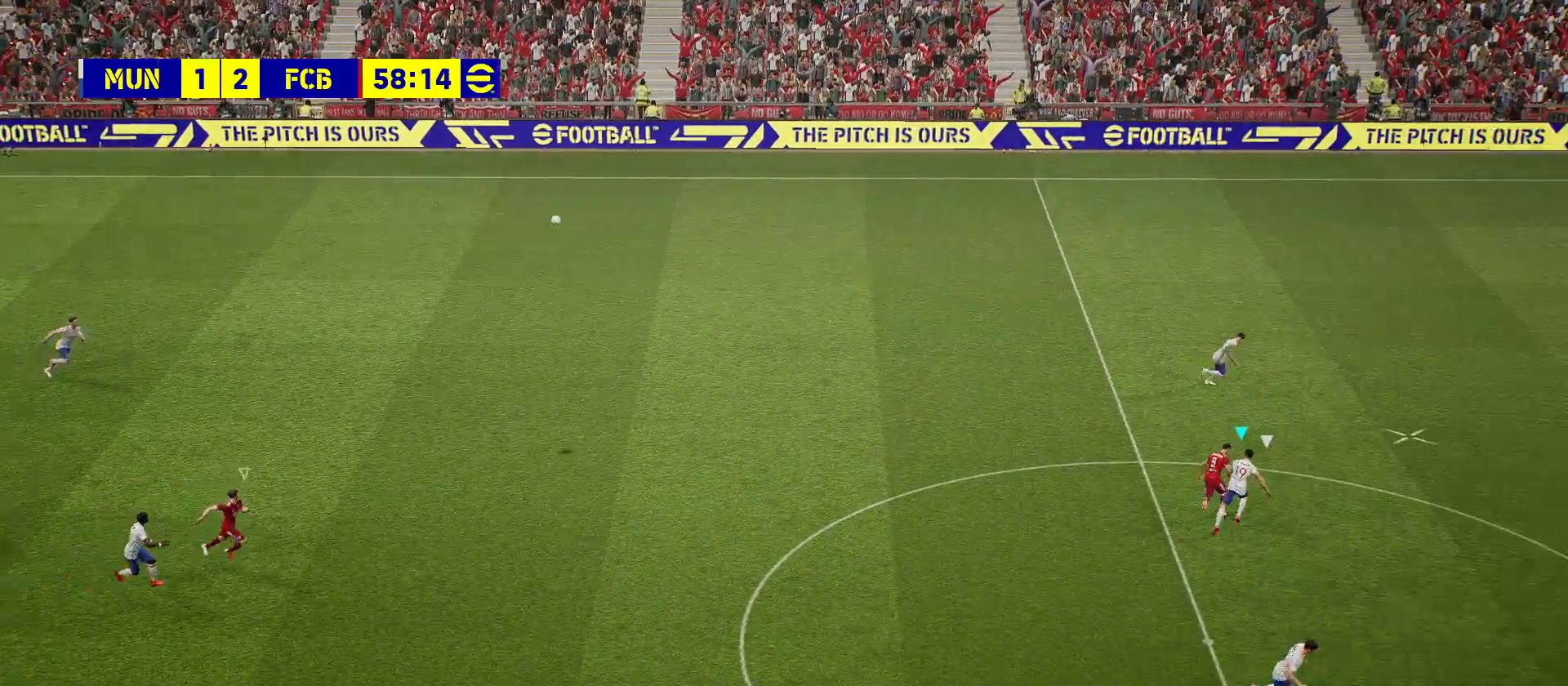
{"buttons": ["R1", "R2"], "left_stick": "up-left", "right_stick": "center", "events": [[183, "left_stick", "left"], [367, "R2", "down"], [417, "R1", "down"], [467, "left_stick", "up-left"]]}
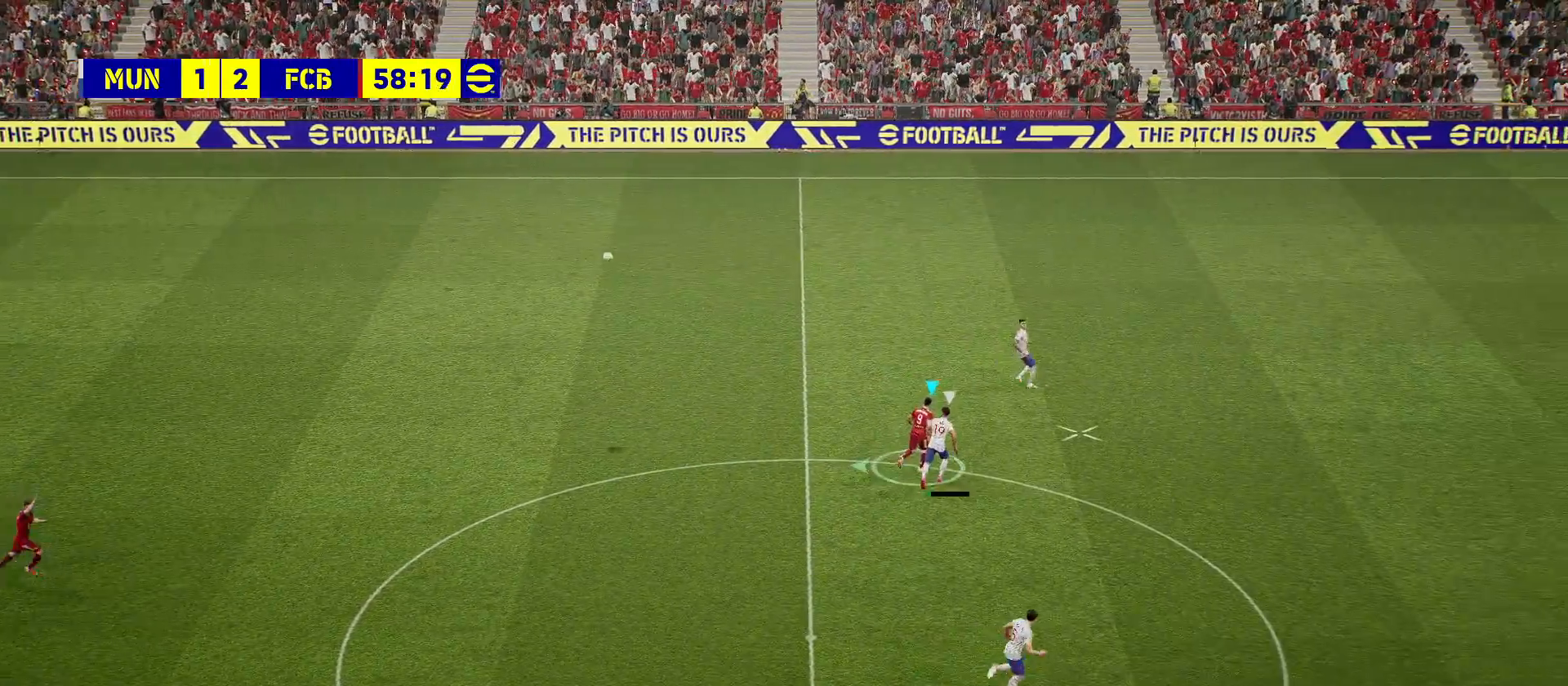
{"buttons": ["R1", "R2"], "left_stick": "up-left", "right_stick": "center", "events": []}
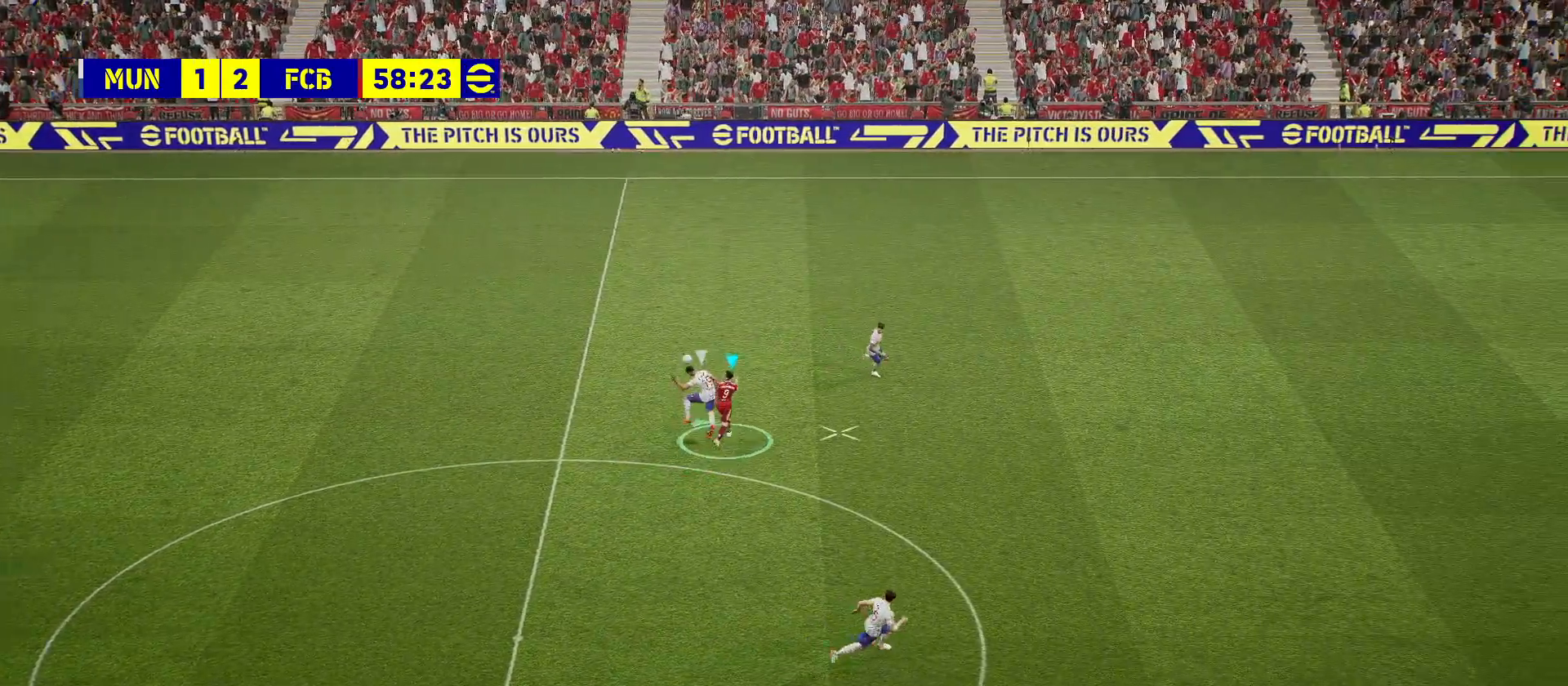
{"buttons": [], "left_stick": "up-left", "right_stick": "center", "events": [[200, "R1", "up"], [250, "R2", "up"]]}
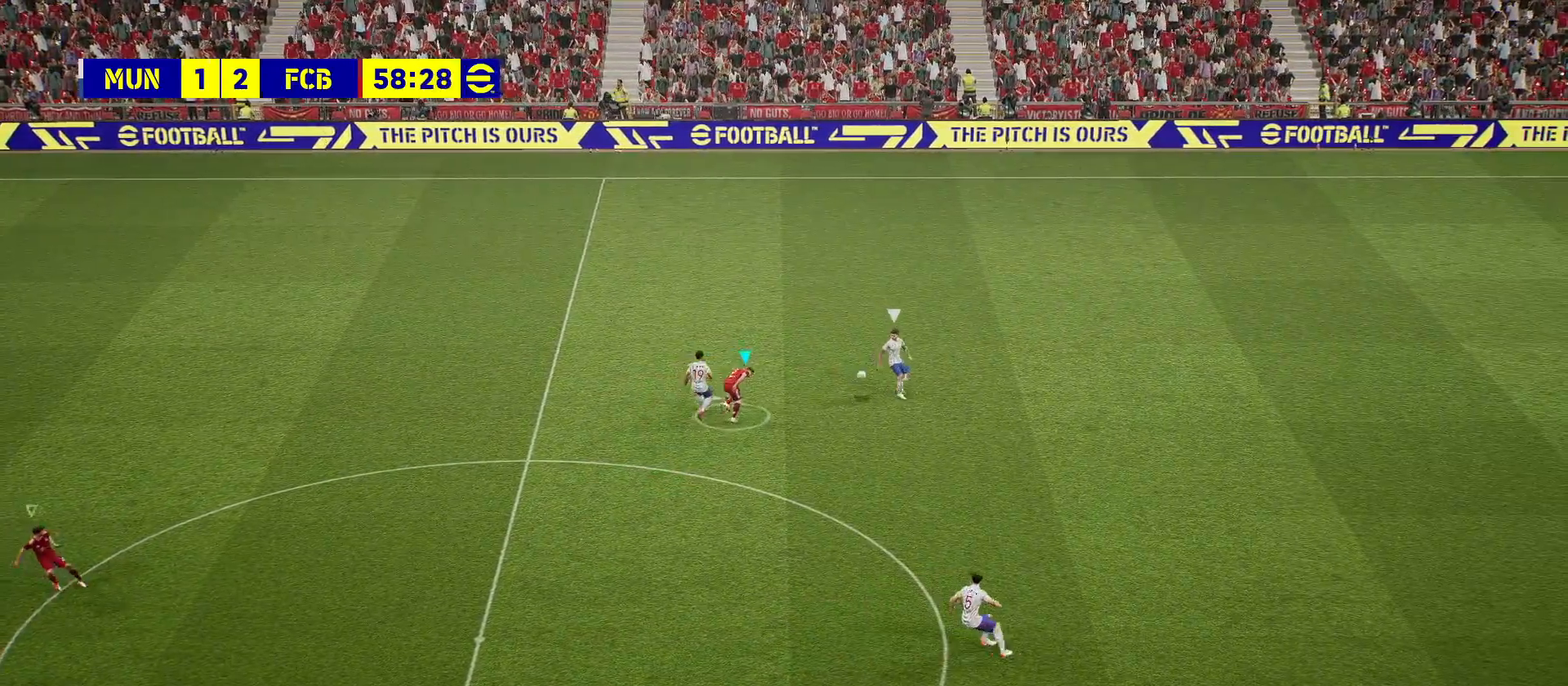
{"buttons": [], "left_stick": "left", "right_stick": "center", "events": [[33, "left_stick", "center"], [283, "left_stick", "left"]]}
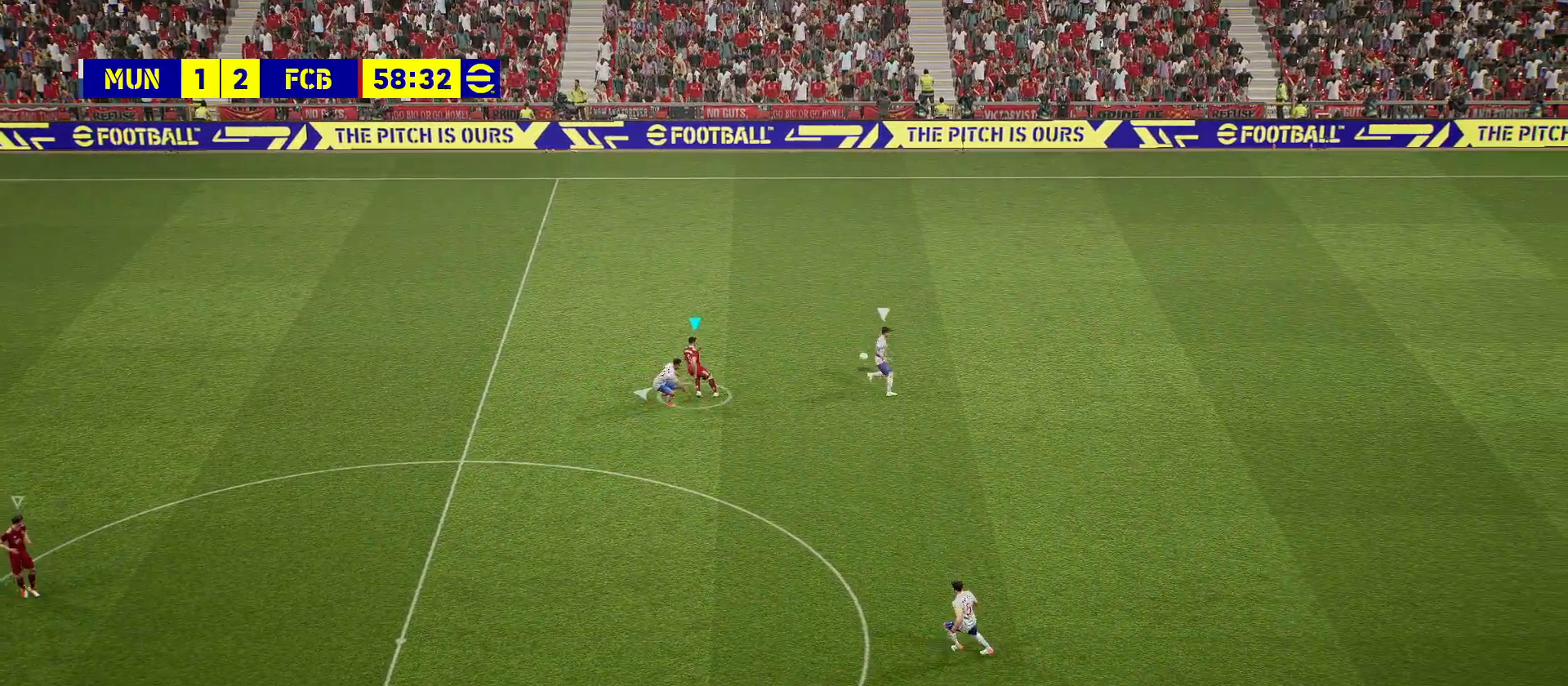
{"buttons": [], "left_stick": "left", "right_stick": "center", "events": []}
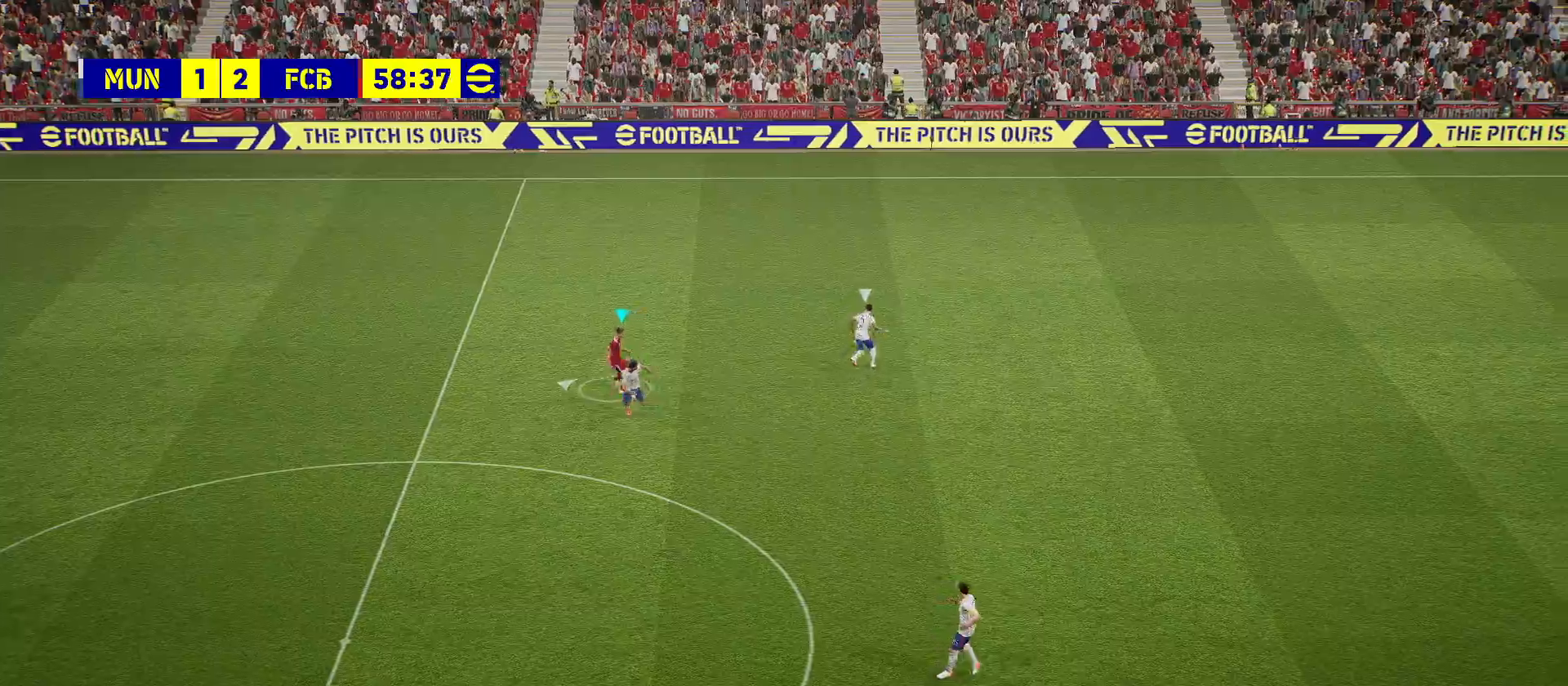
{"buttons": [], "left_stick": "left", "right_stick": "center", "events": []}
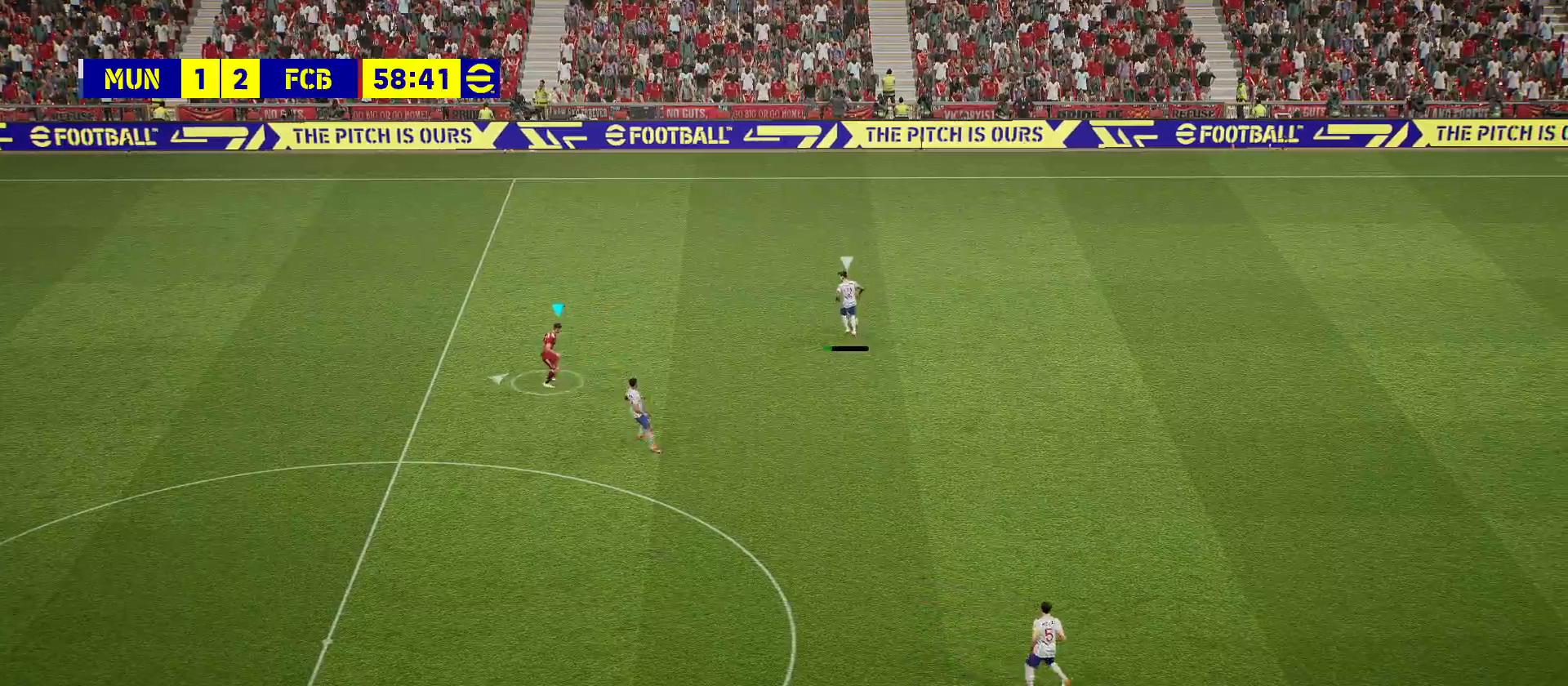
{"buttons": [], "left_stick": "left", "right_stick": "center", "events": []}
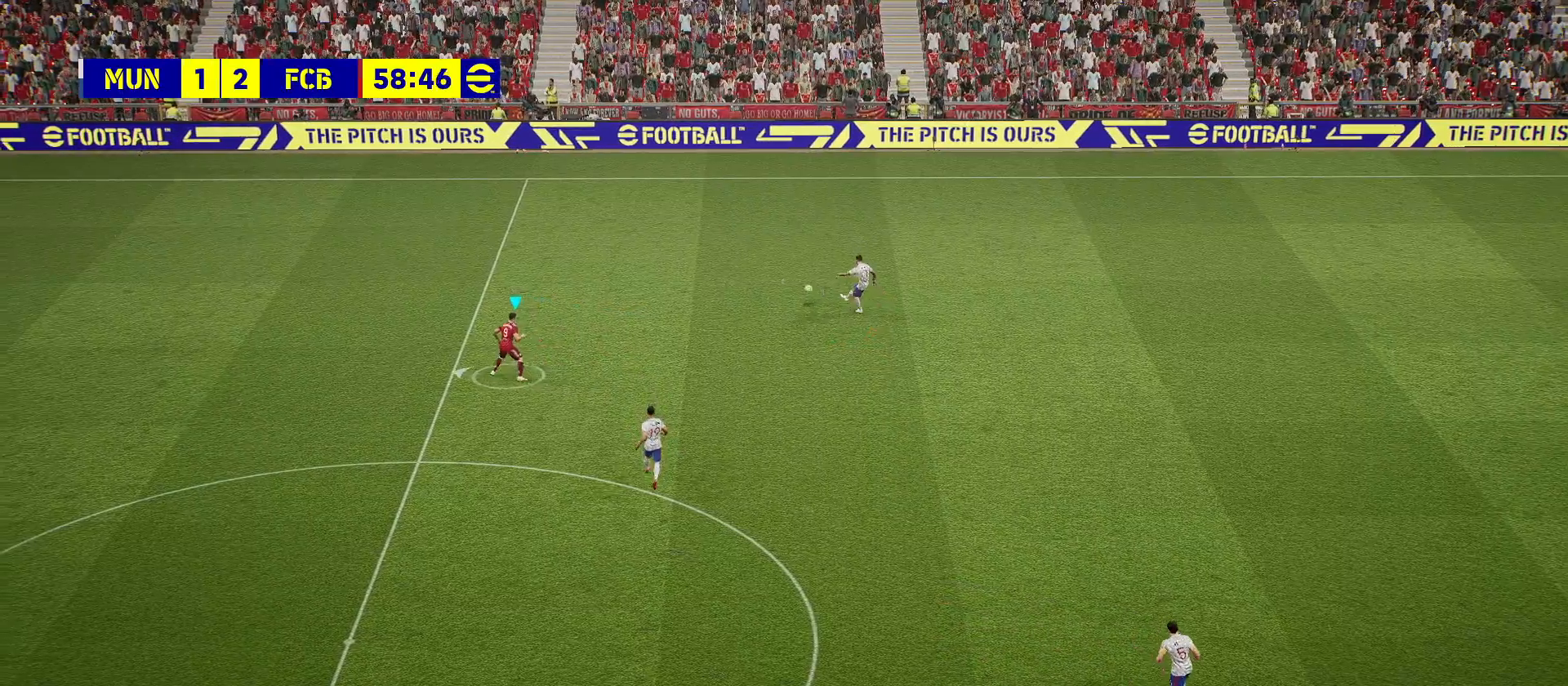
{"buttons": [], "left_stick": "center", "right_stick": "center", "events": [[467, "left_stick", "center"]]}
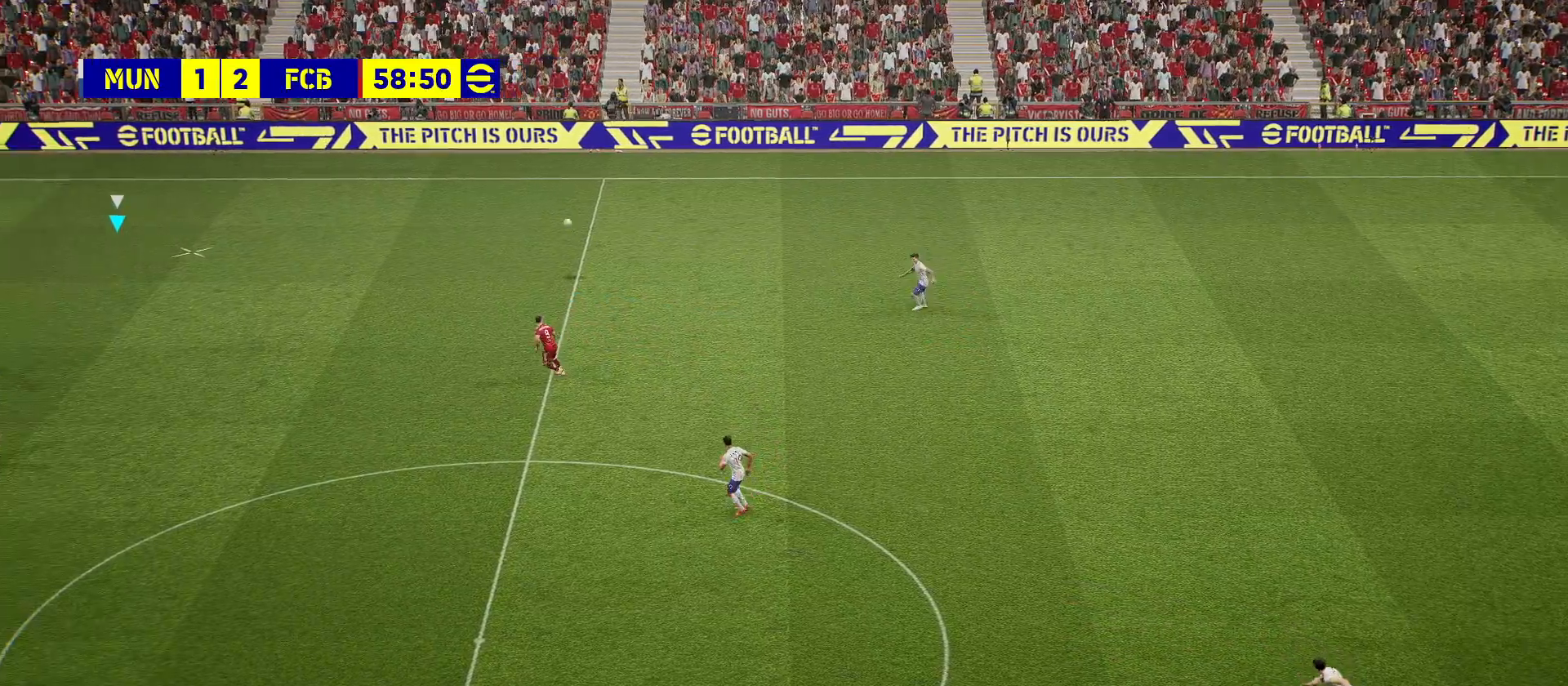
{"buttons": [], "left_stick": "center", "right_stick": "center", "events": []}
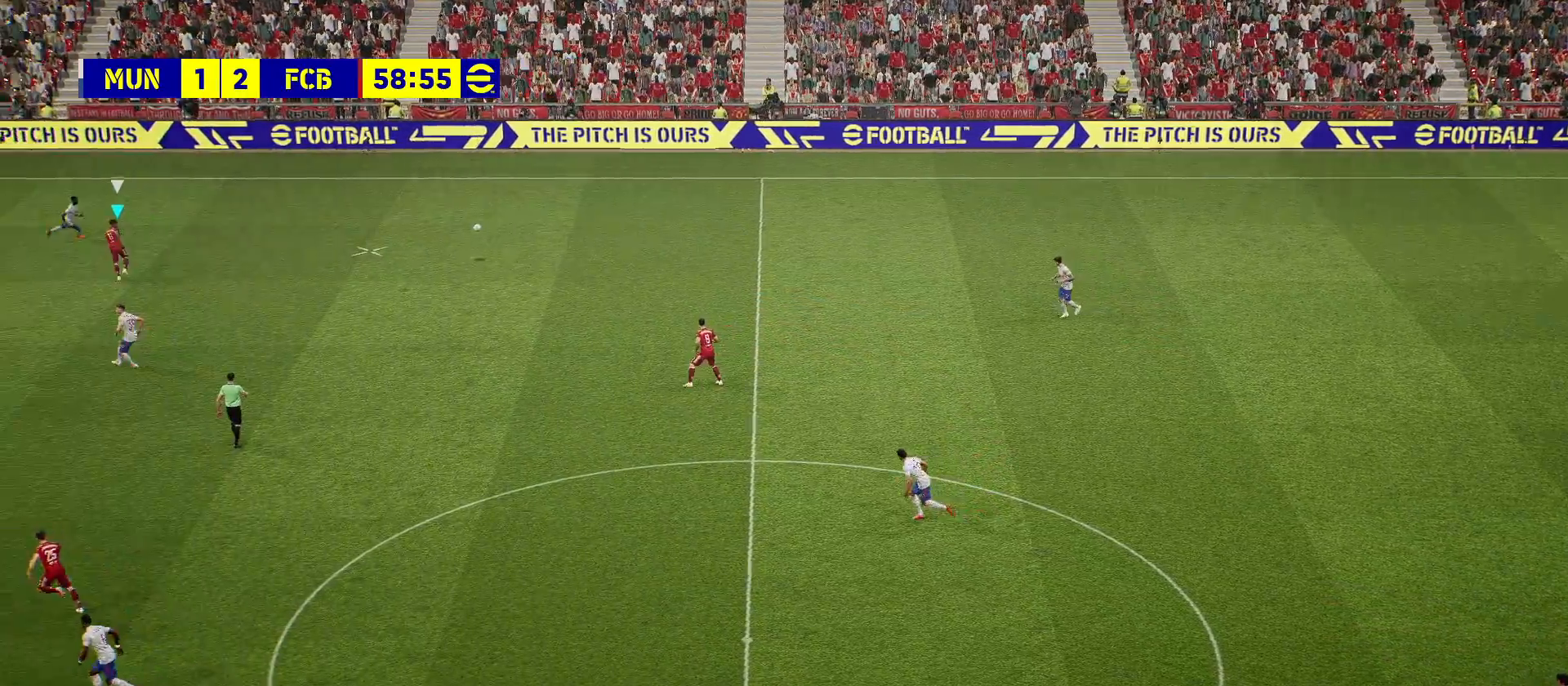
{"buttons": [], "left_stick": "left", "right_stick": "center", "events": [[50, "left_stick", "left"]]}
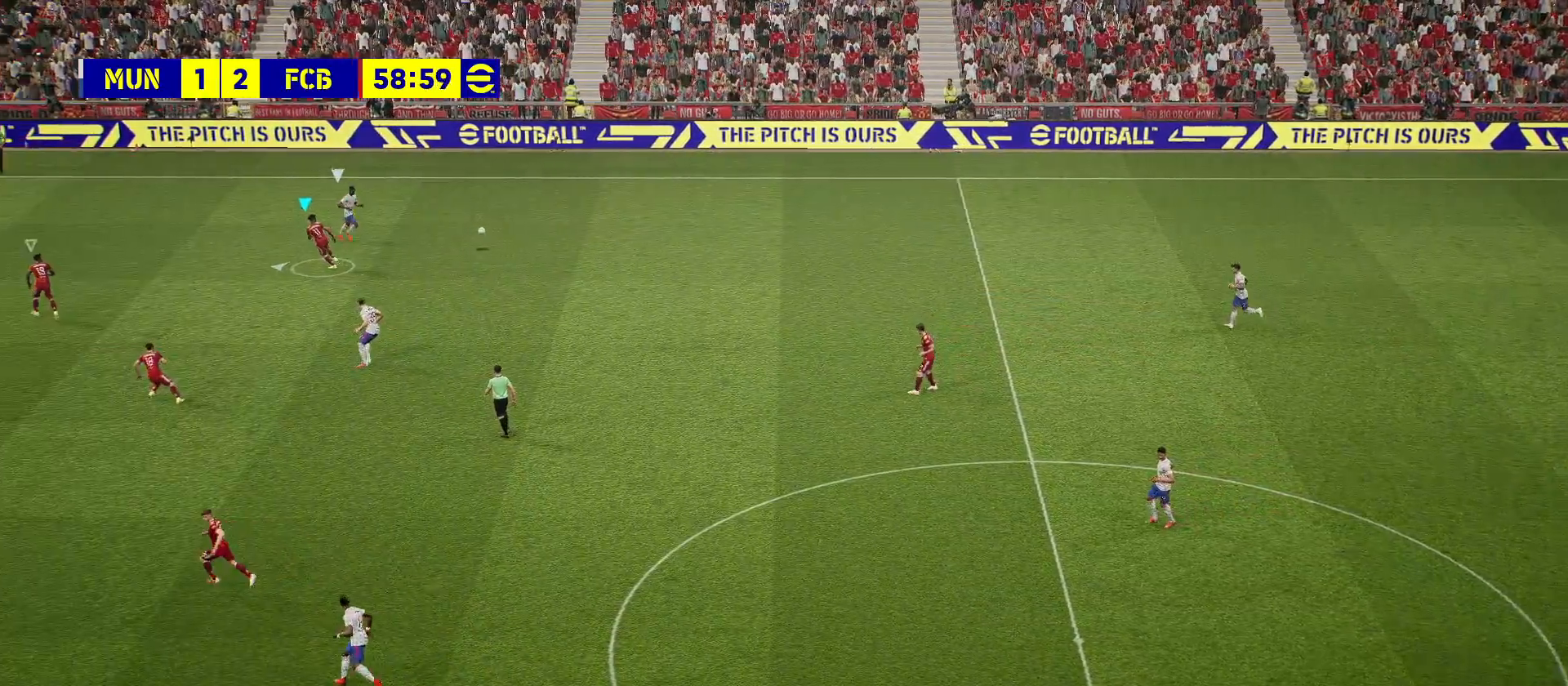
{"buttons": [], "left_stick": "center", "right_stick": "center", "events": [[317, "left_stick", "center"]]}
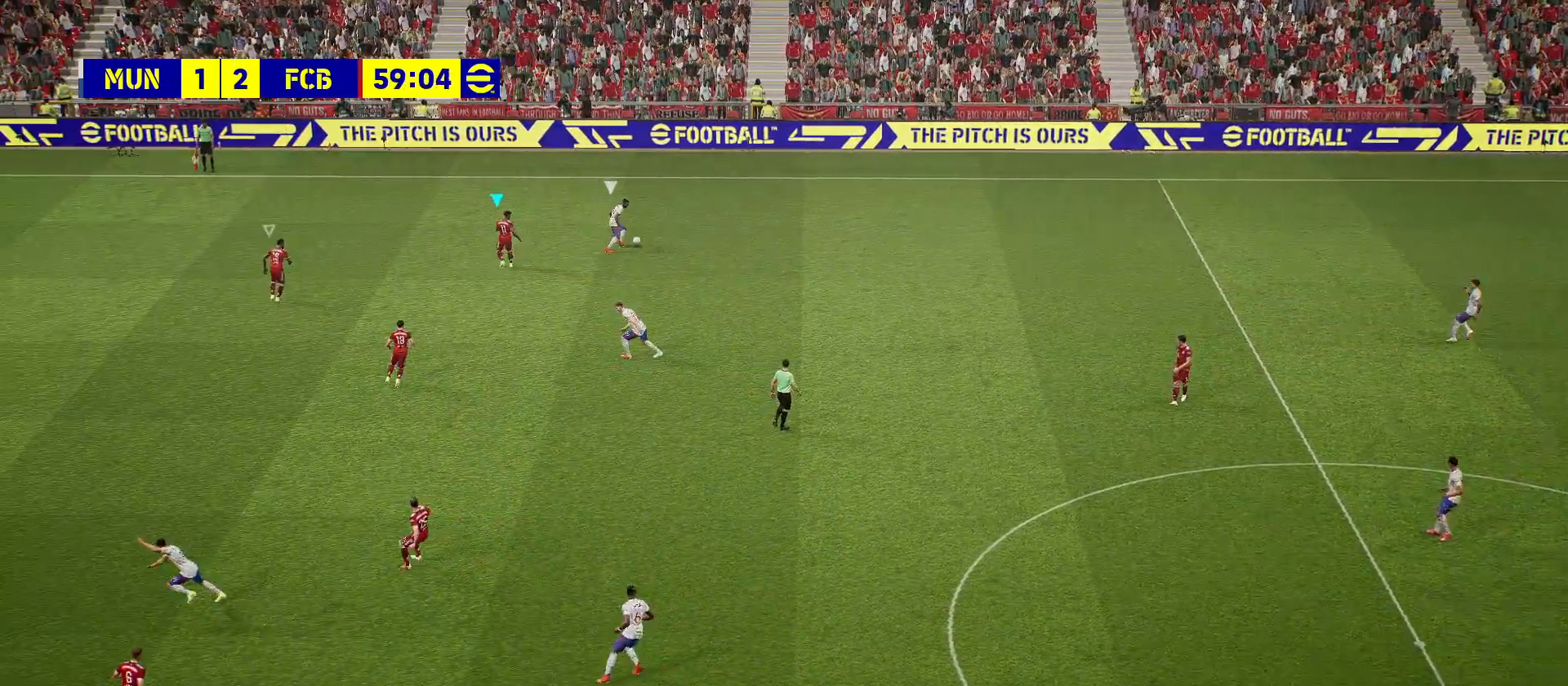
{"buttons": [], "left_stick": "center", "right_stick": "center", "events": []}
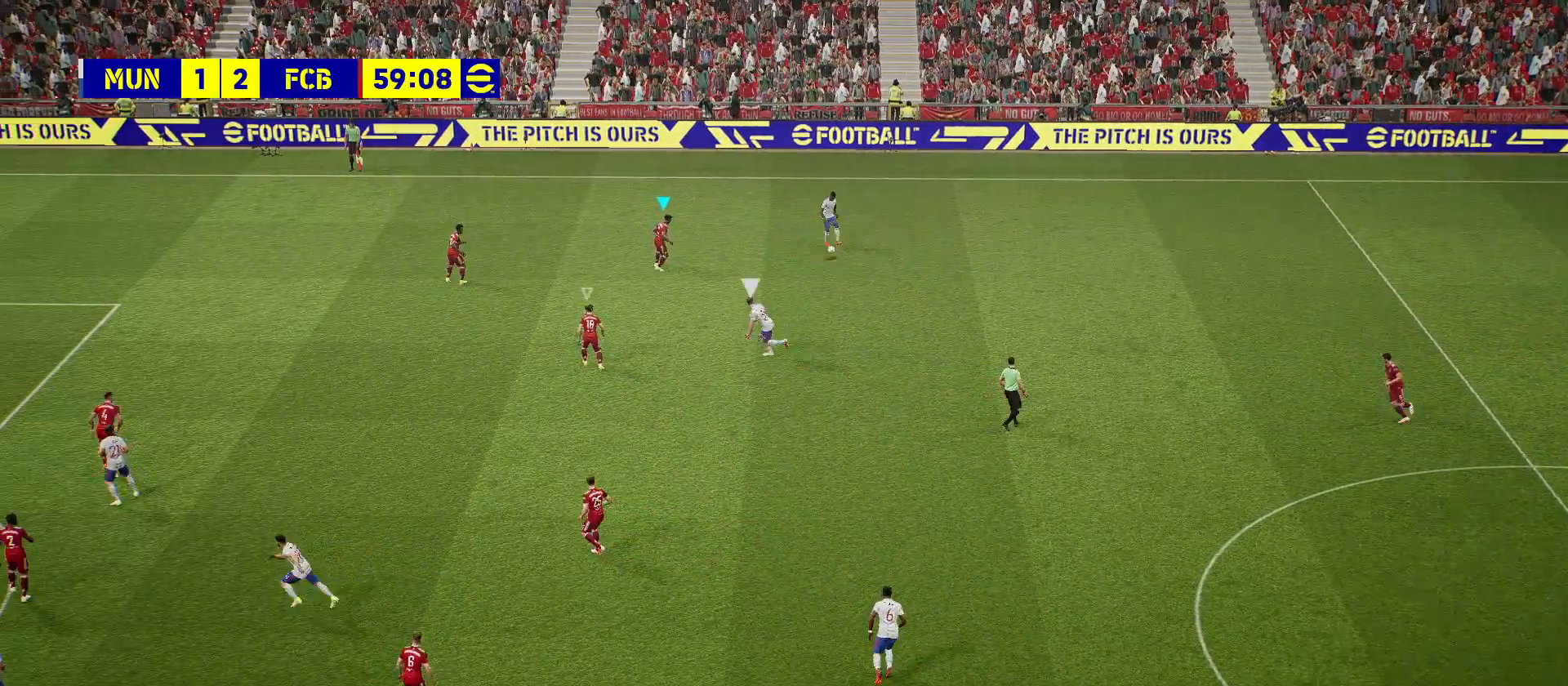
{"buttons": [], "left_stick": "center", "right_stick": "center", "events": [[33, "left_stick", "down"], [483, "left_stick", "center"]]}
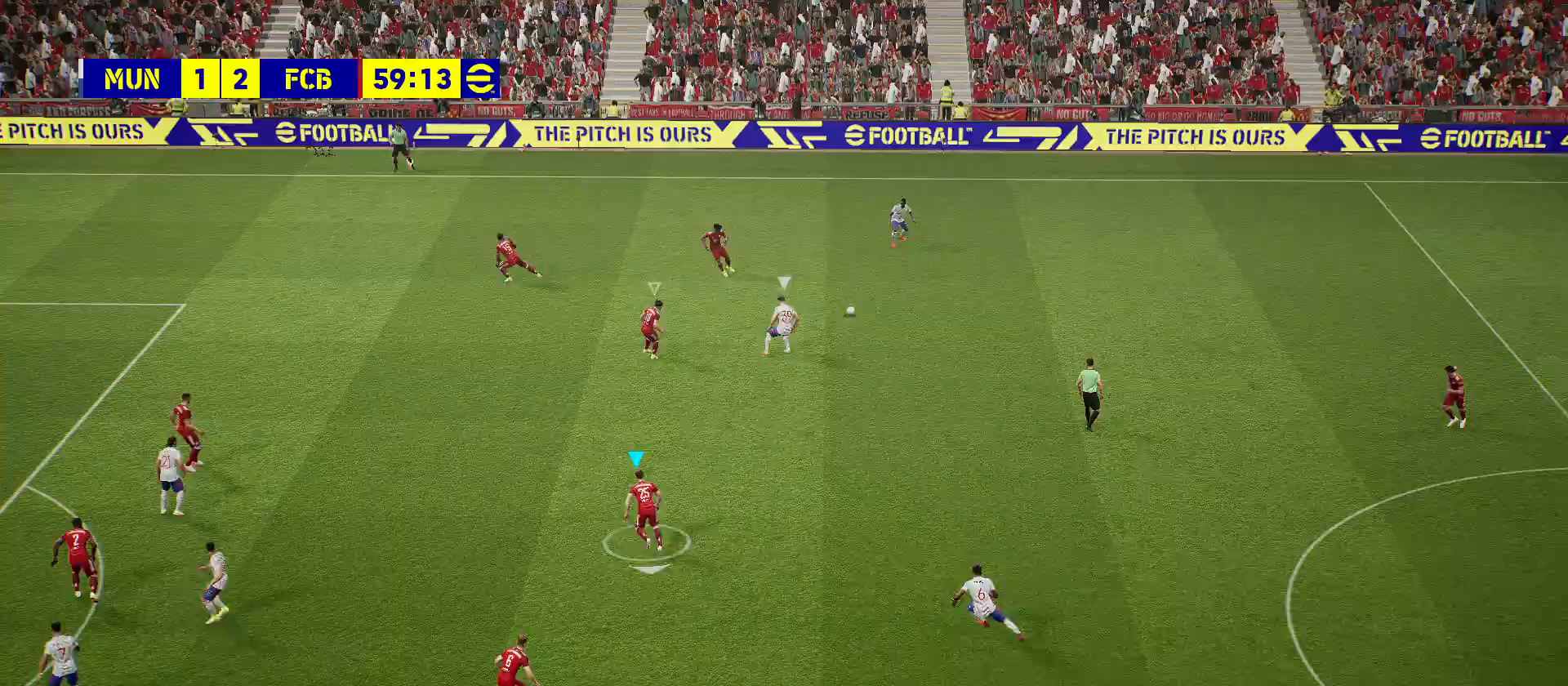
{"buttons": ["R2"], "left_stick": "up-right", "right_stick": "center", "events": [[433, "left_stick", "up-right"], [500, "R2", "down"]]}
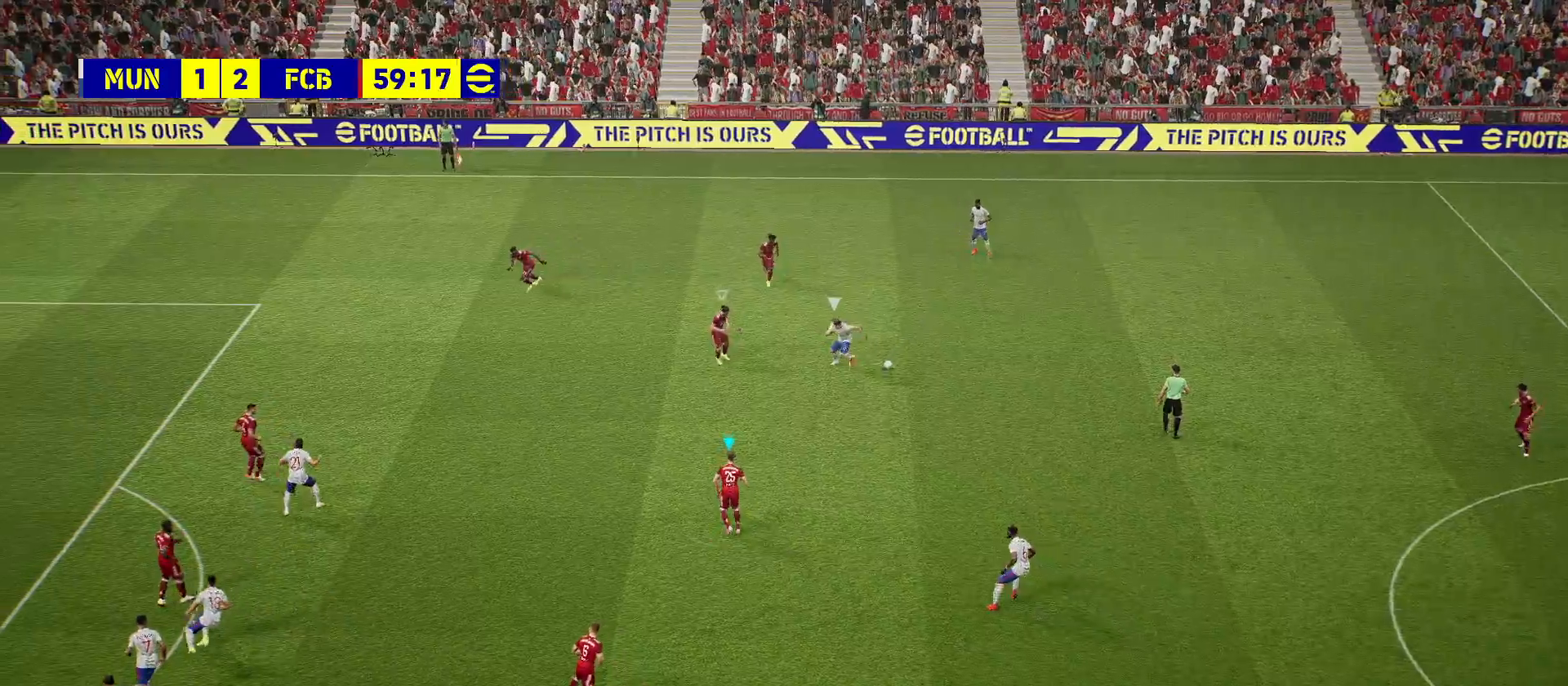
{"buttons": [], "left_stick": "up-right", "right_stick": "center", "events": [[500, "R2", "up"]]}
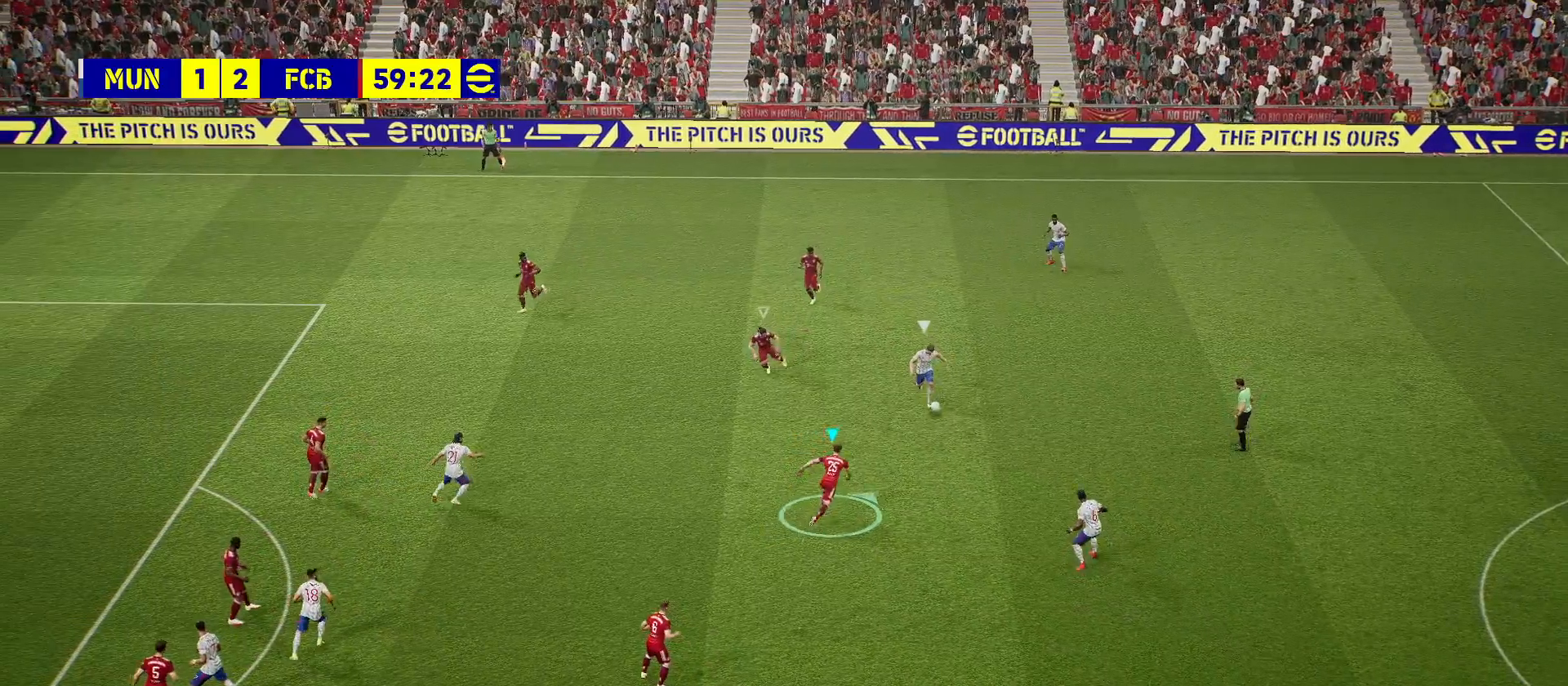
{"buttons": ["CROSS"], "left_stick": "up-right", "right_stick": "center", "events": [[317, "CROSS", "down"]]}
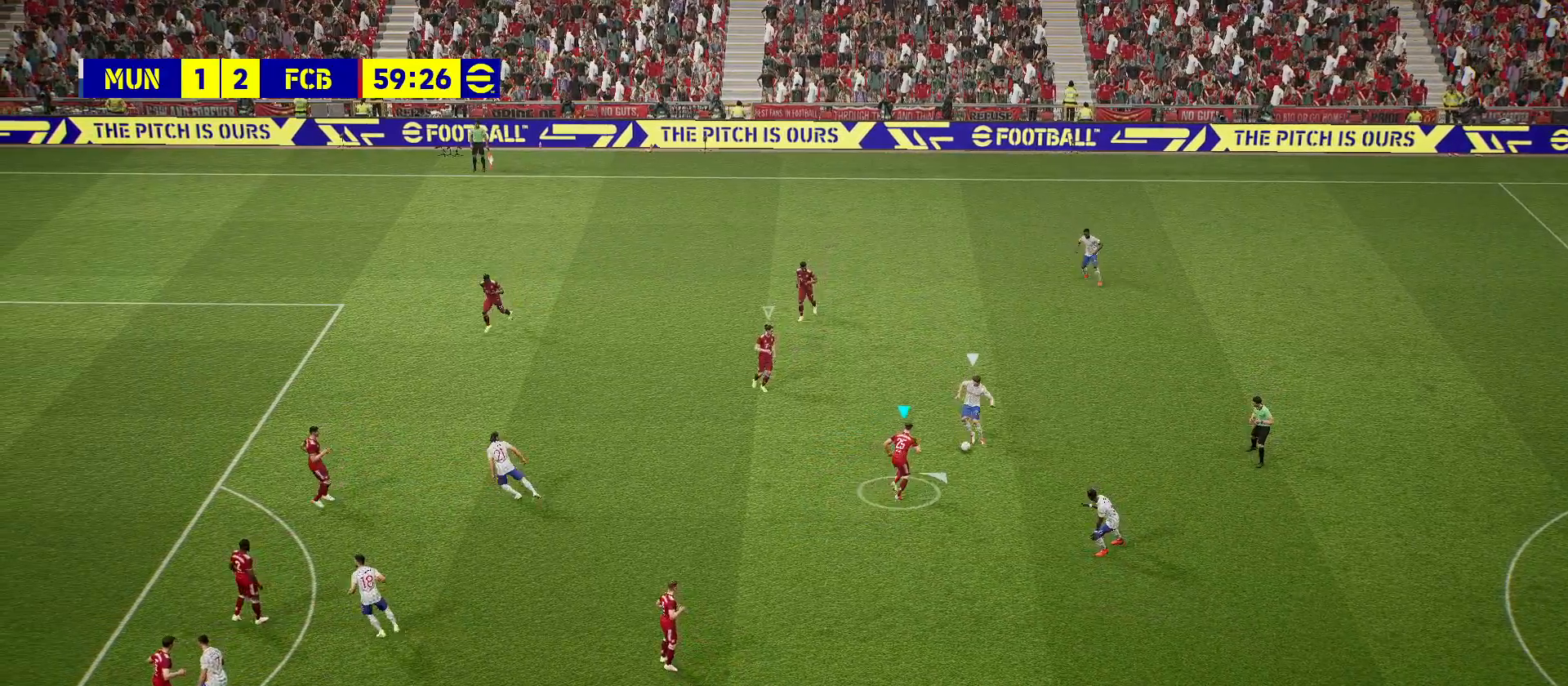
{"buttons": [], "left_stick": "up-right", "right_stick": "center", "events": [[50, "SQUARE", "down"], [367, "SQUARE", "up"], [433, "CROSS", "up"]]}
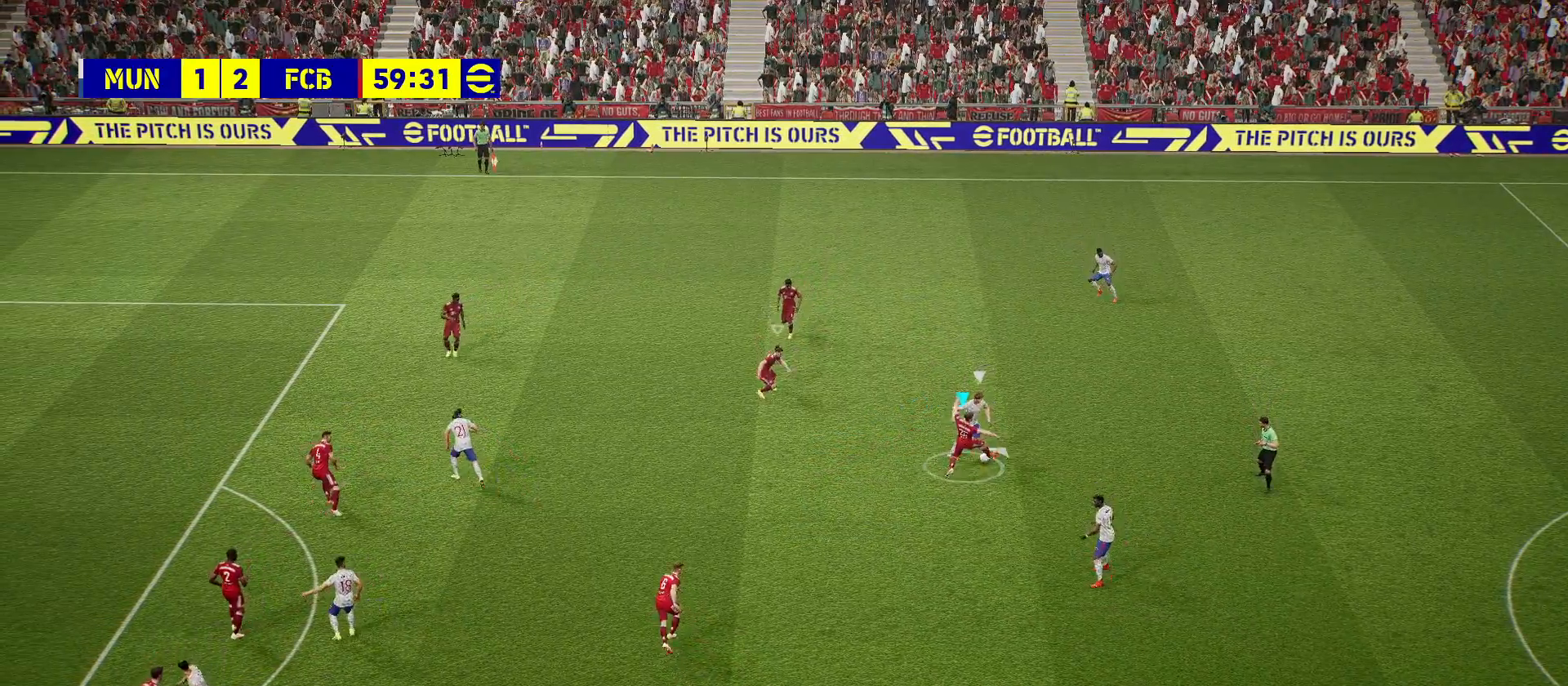
{"buttons": [], "left_stick": "up-right", "right_stick": "center", "events": []}